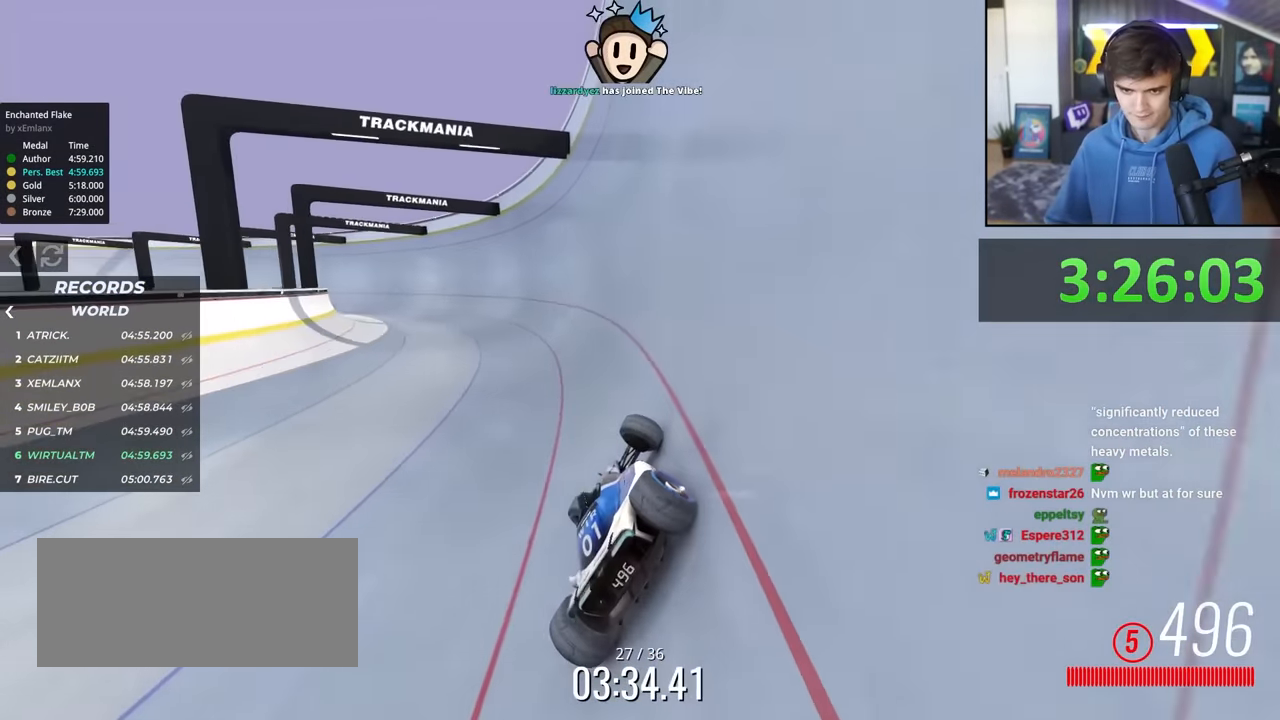
Gameplay with keyboard; each line is a JSON object with the keys held at the frame after it. "events" lists presses ("down") and releases ("up") of "brake", "down", "left", "right" and "up" between this image and that frame as [ms after this image, input, new state], when the widget could be followed in between. No other keys are recorded. Mouse input is not recorded. Key names are as the overlay labels them; some are game actions (e.g. jump) rather than physical keys.
{"keys": ["left", "up"], "events": []}
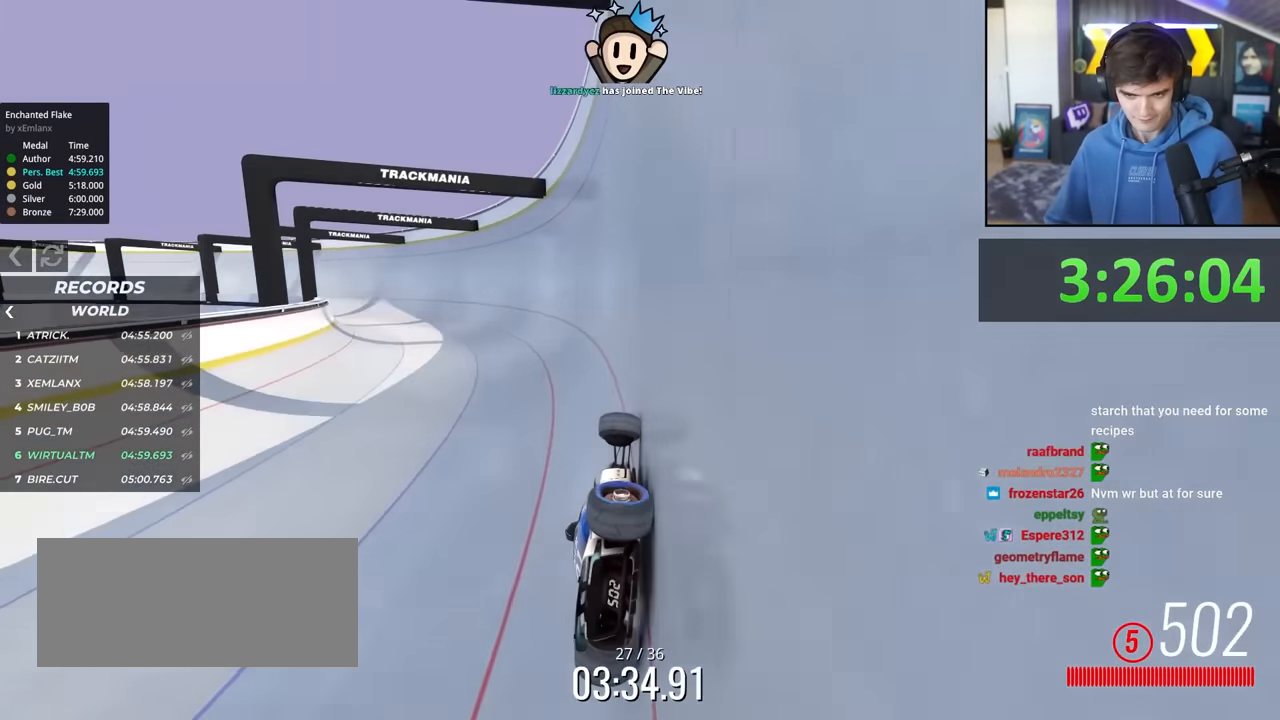
{"keys": ["left", "up"], "events": []}
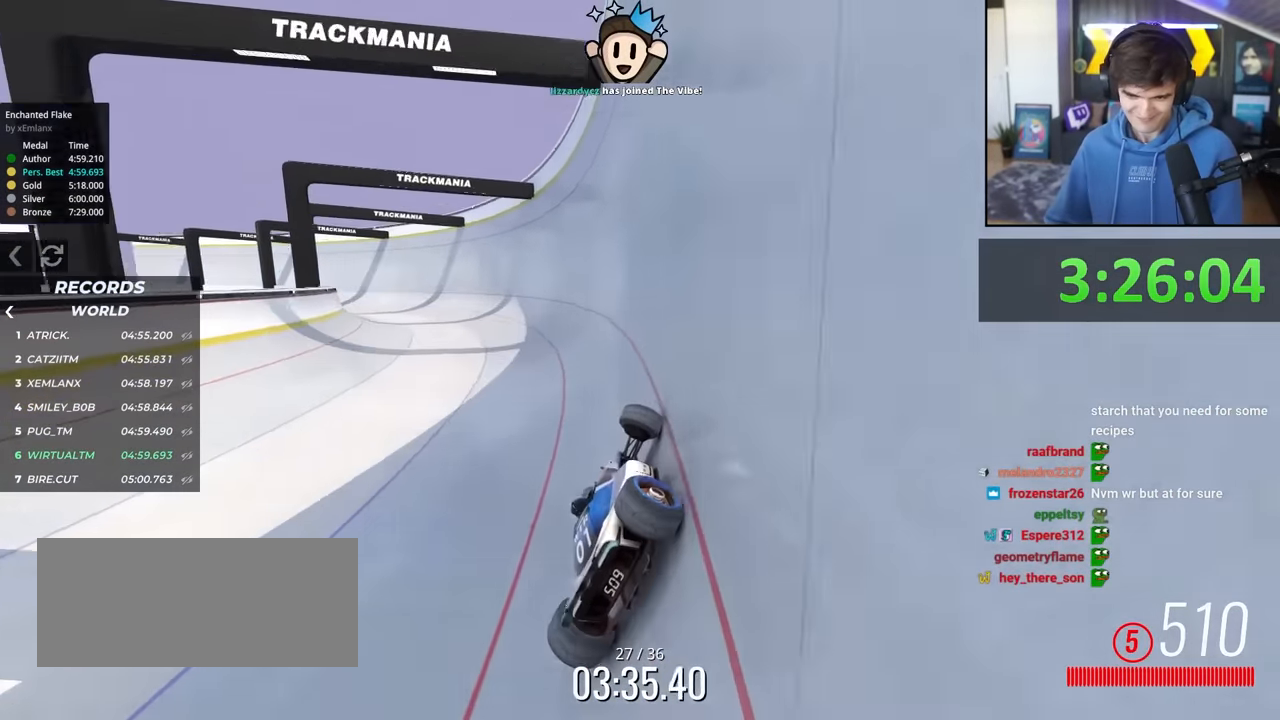
{"keys": ["left", "up"], "events": []}
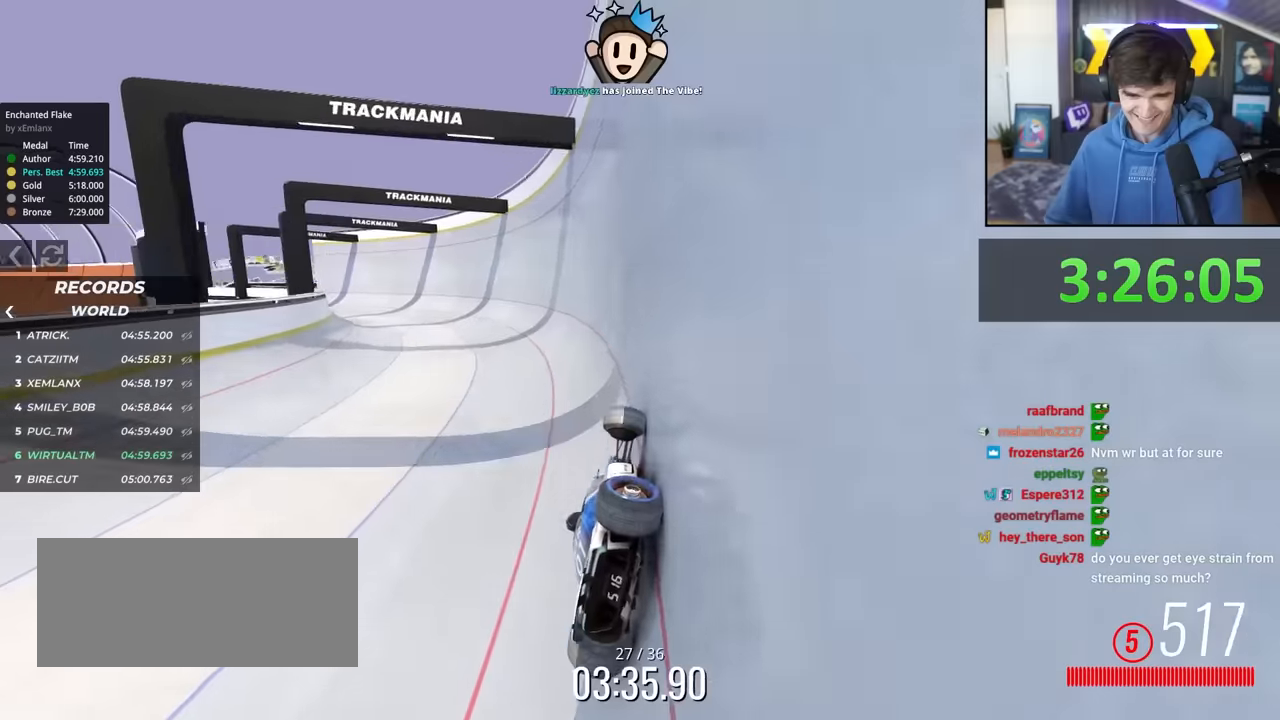
{"keys": ["left", "up"], "events": []}
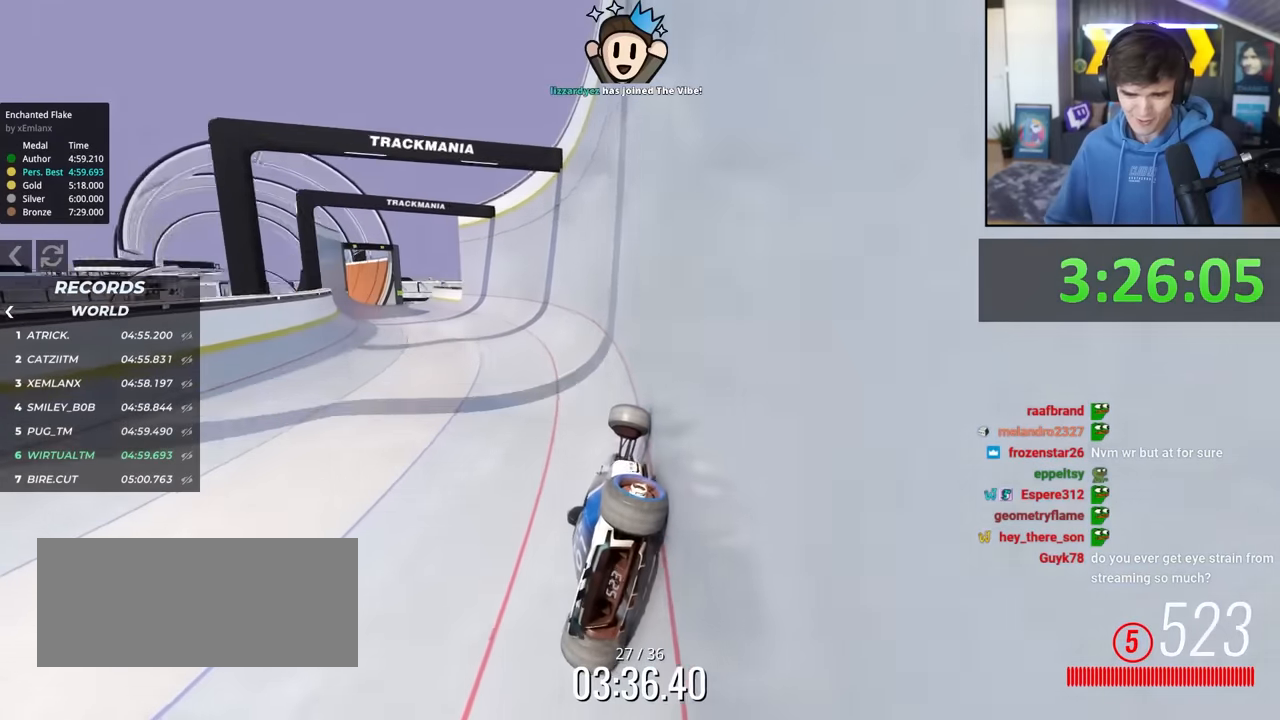
{"keys": ["left", "up"], "events": []}
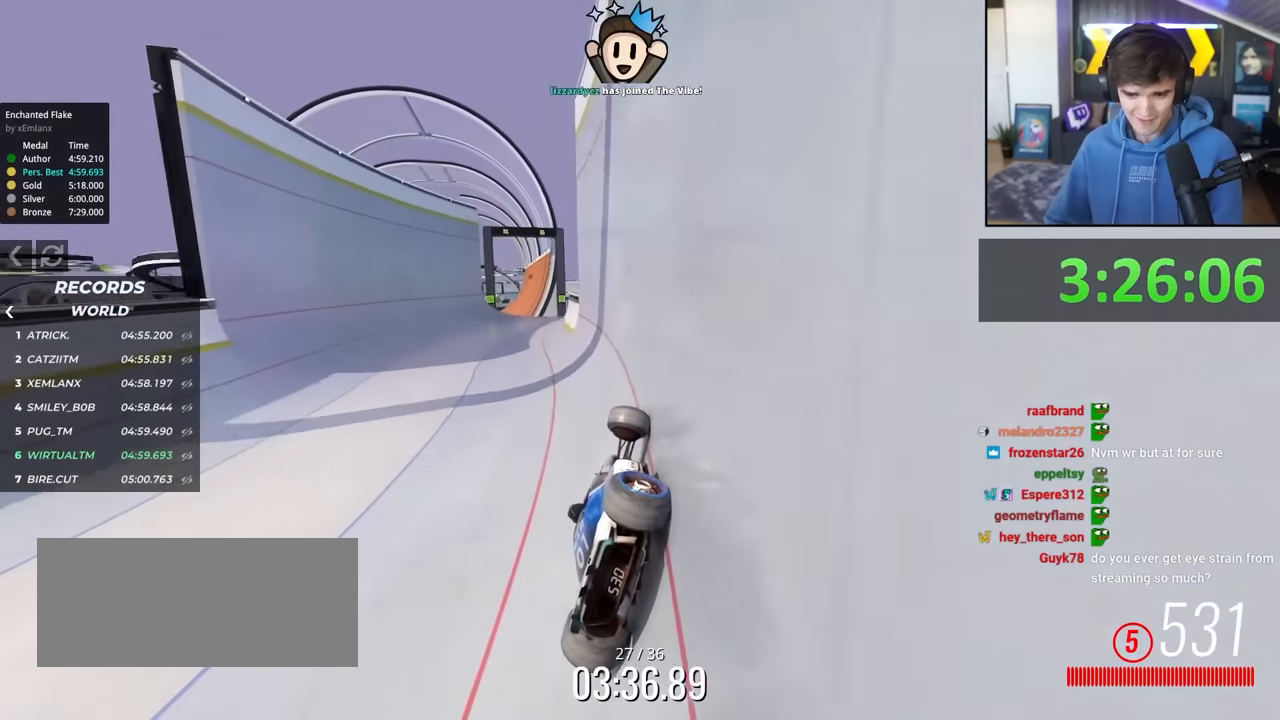
{"keys": ["right", "up"], "events": [[233, "left", "up"], [433, "right", "down"]]}
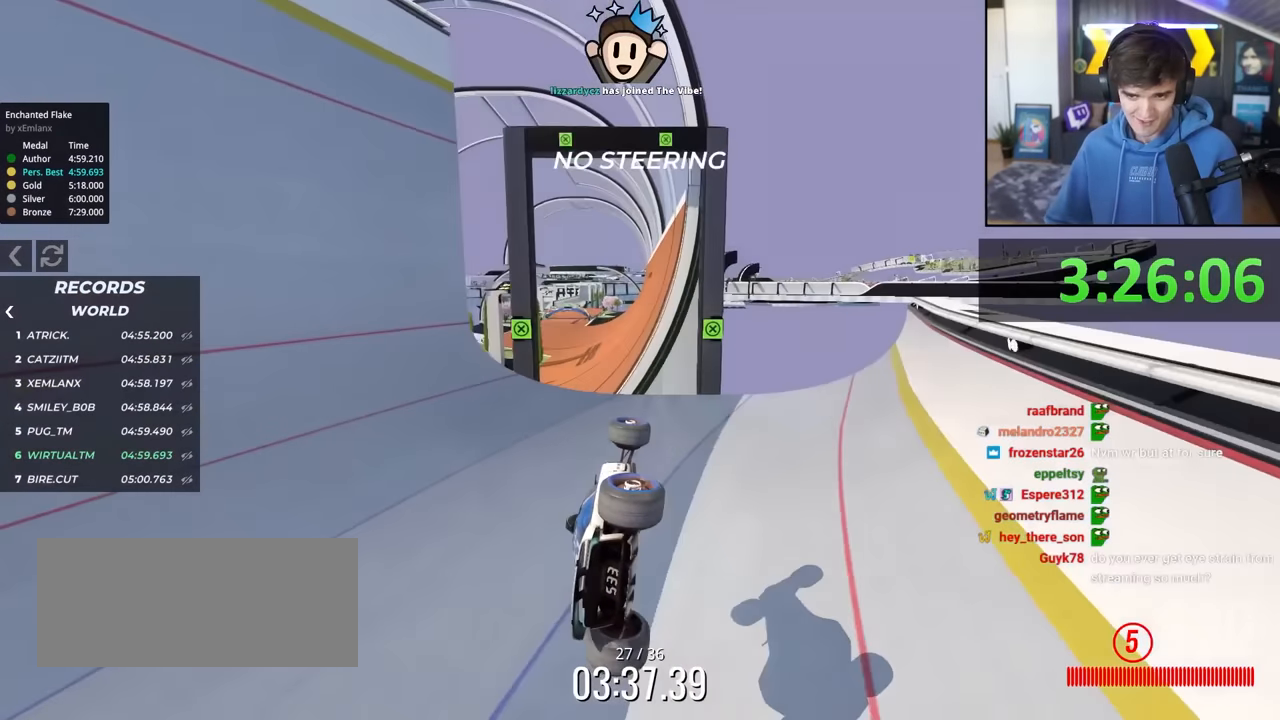
{"keys": ["left", "up"], "events": [[250, "right", "up"], [483, "left", "down"]]}
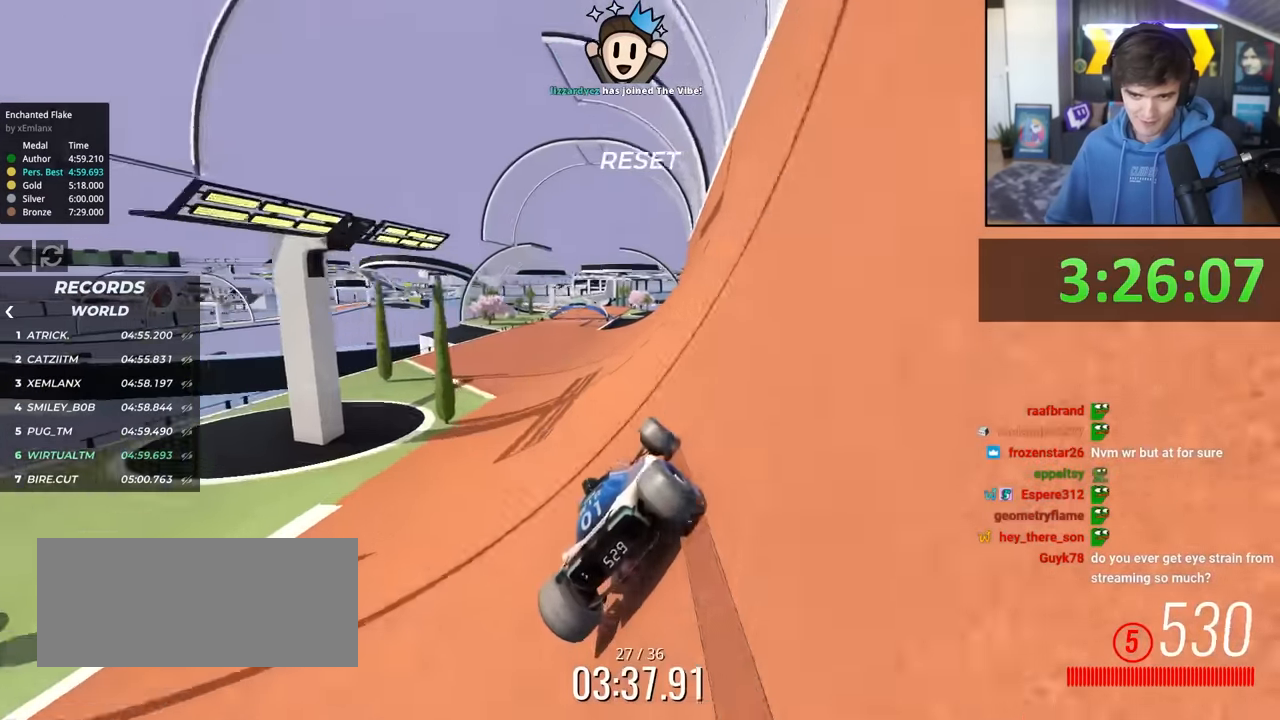
{"keys": ["up"], "events": [[33, "left", "up"], [133, "left", "down"], [183, "left", "up"], [233, "left", "down"], [316, "left", "up"]]}
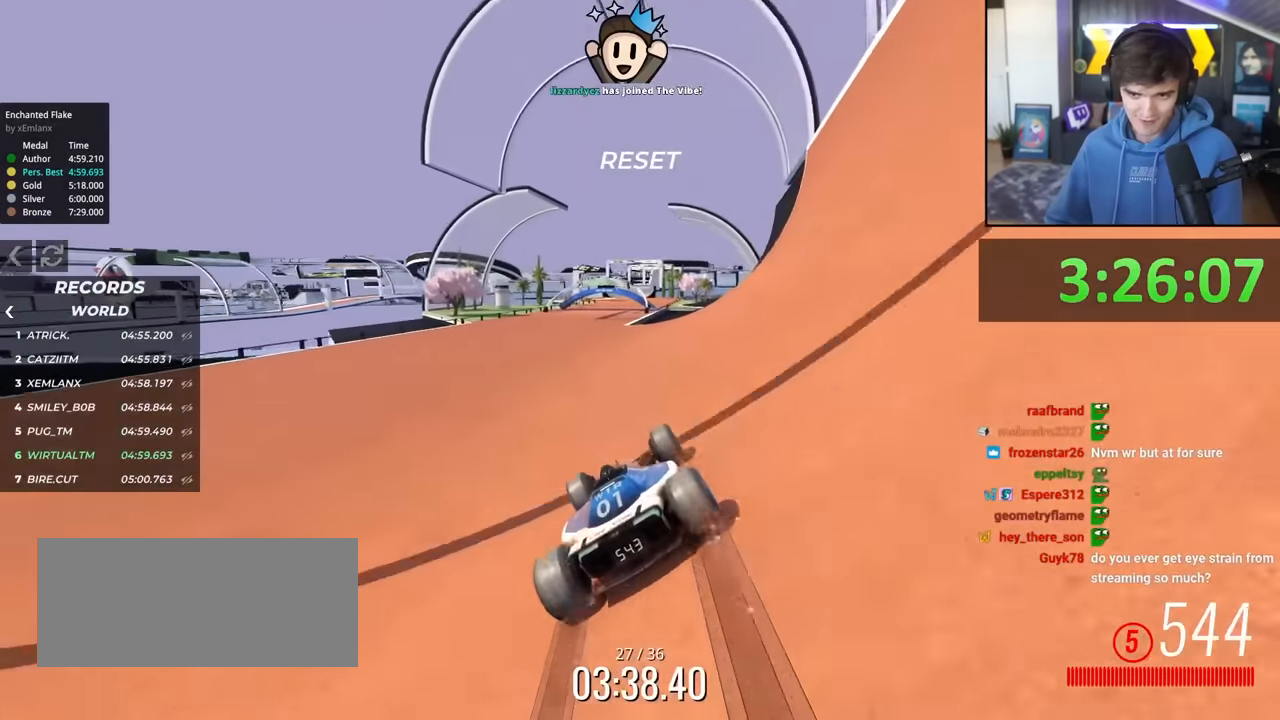
{"keys": ["up"], "events": [[50, "right", "down"], [100, "right", "up"]]}
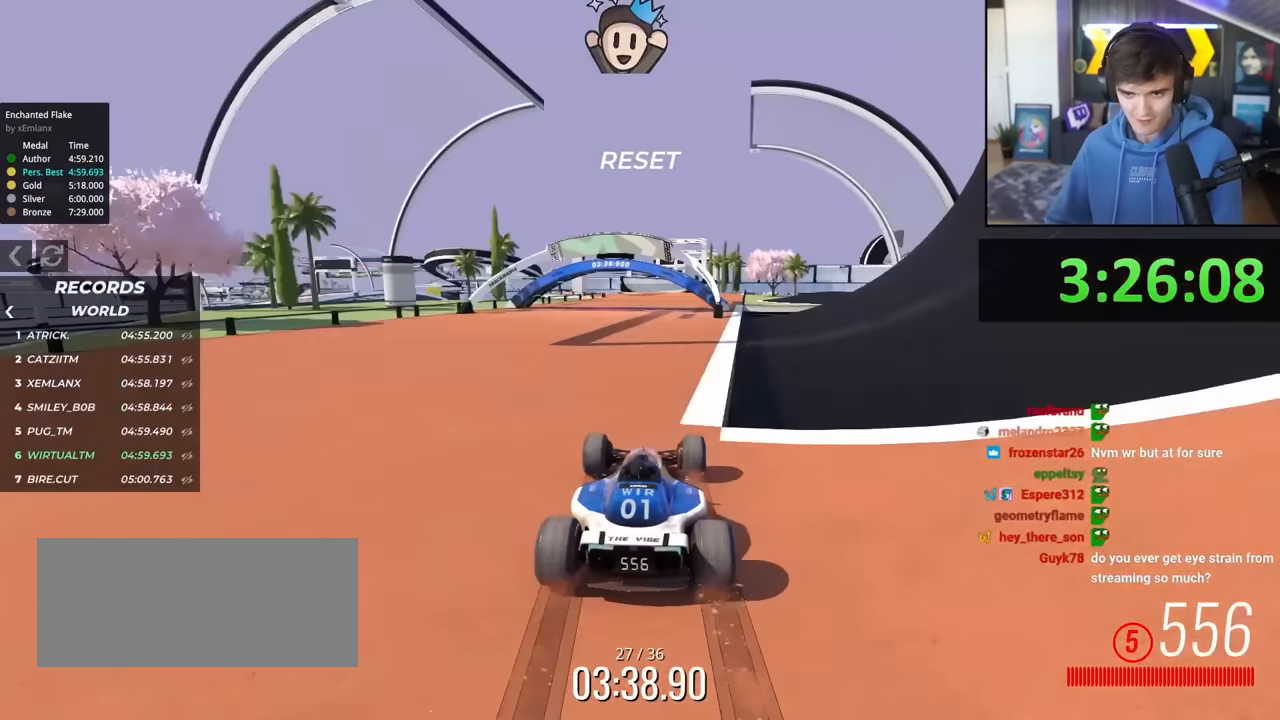
{"keys": ["up"], "events": [[16, "right", "down"], [116, "right", "up"], [250, "left", "down"], [400, "left", "up"]]}
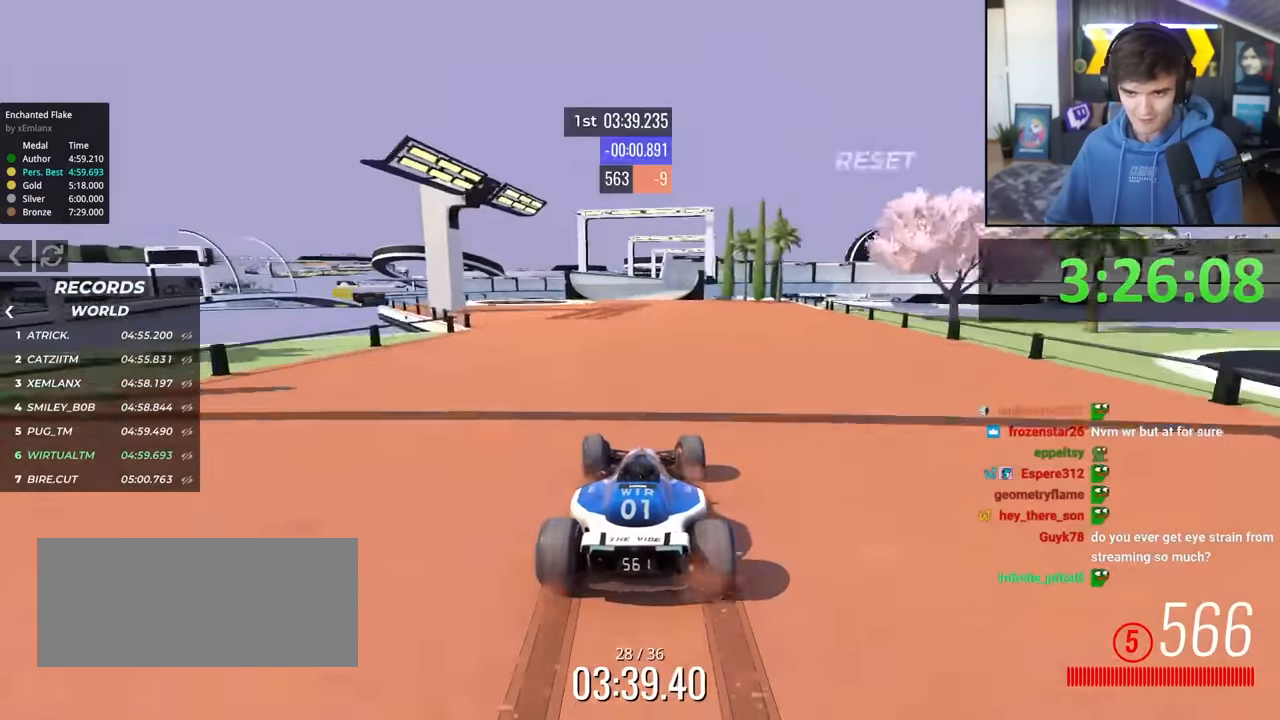
{"keys": ["up"], "events": [[33, "right", "down"], [183, "right", "up"], [266, "left", "down"], [366, "left", "up"]]}
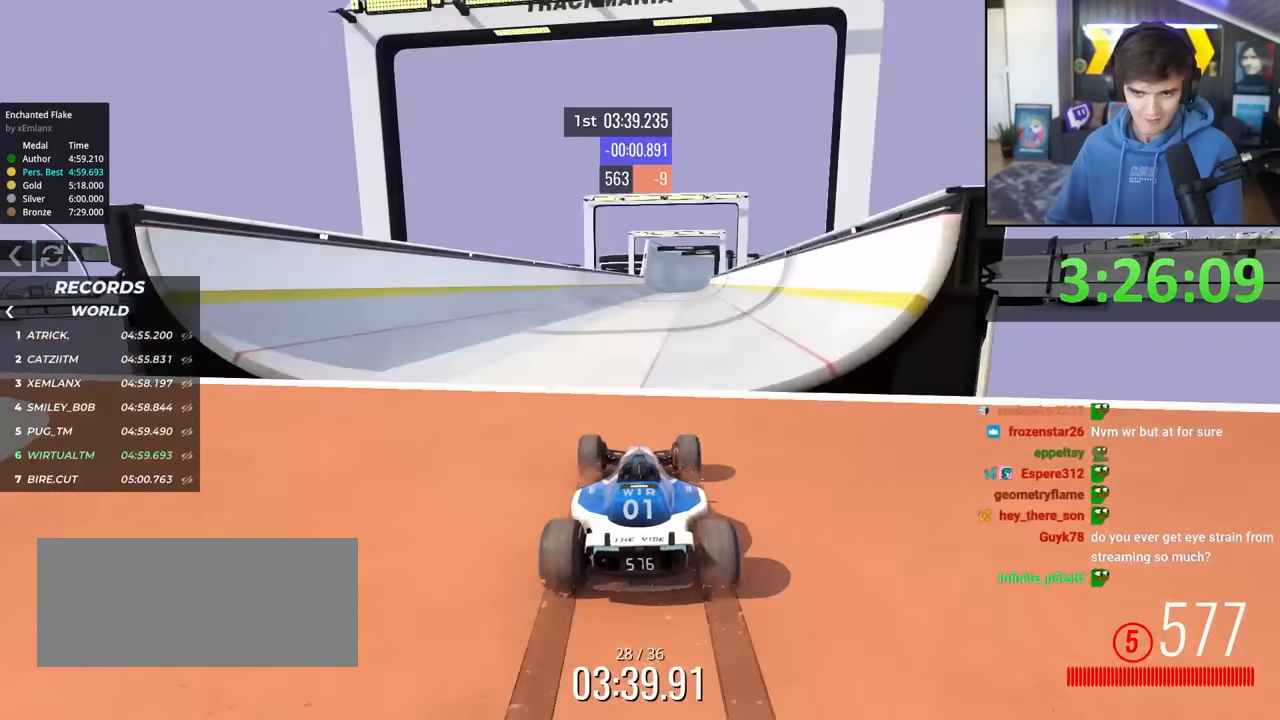
{"keys": ["up"], "events": [[283, "right", "down"], [466, "right", "up"]]}
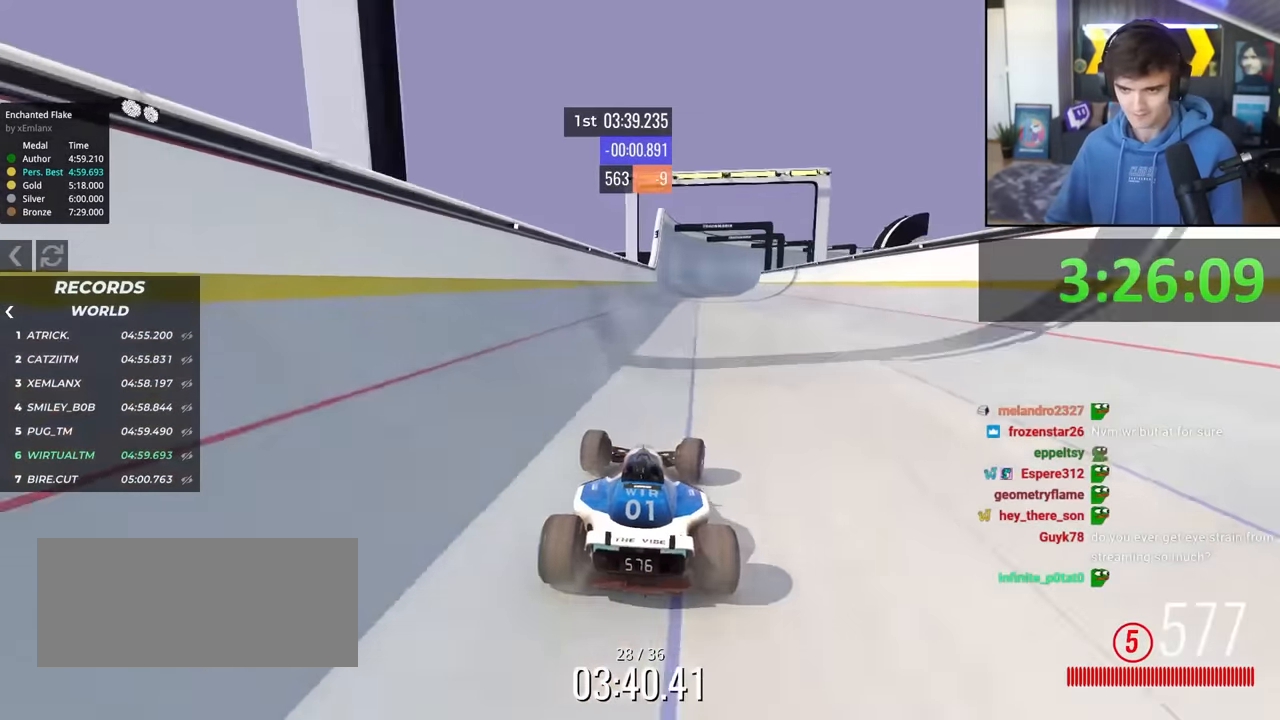
{"keys": ["up"], "events": []}
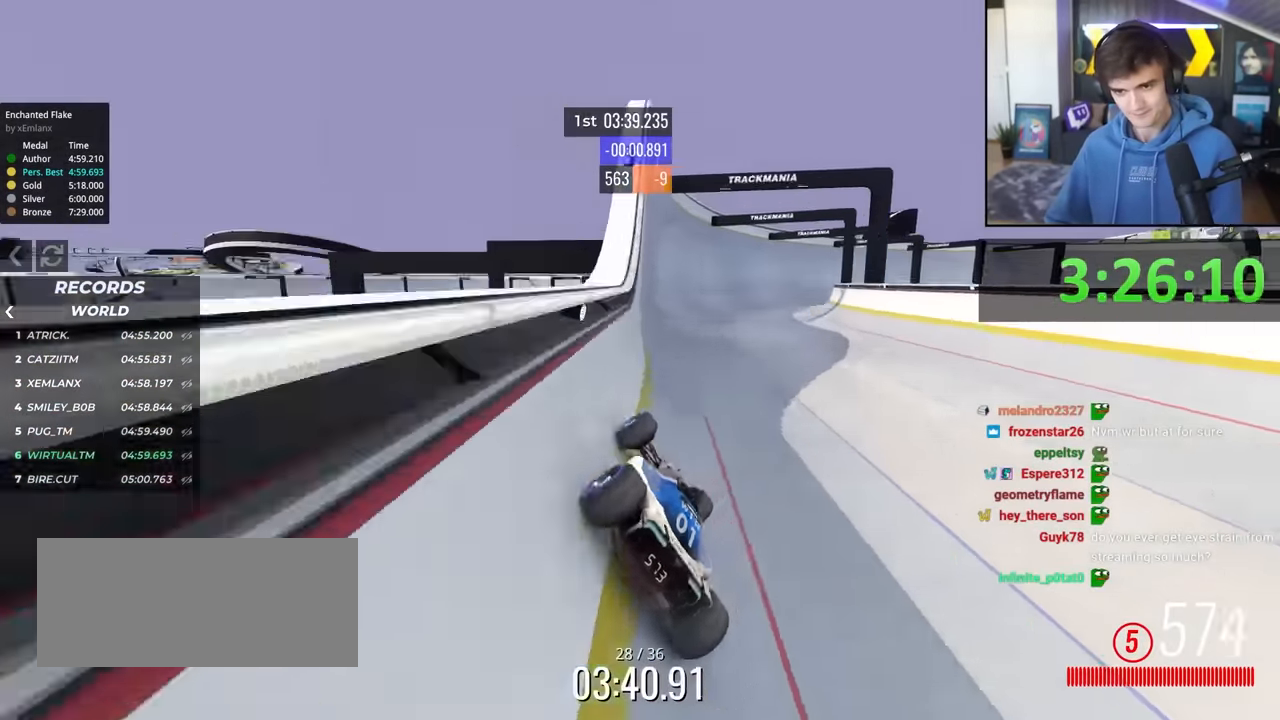
{"keys": ["right", "up"], "events": [[316, "right", "down"]]}
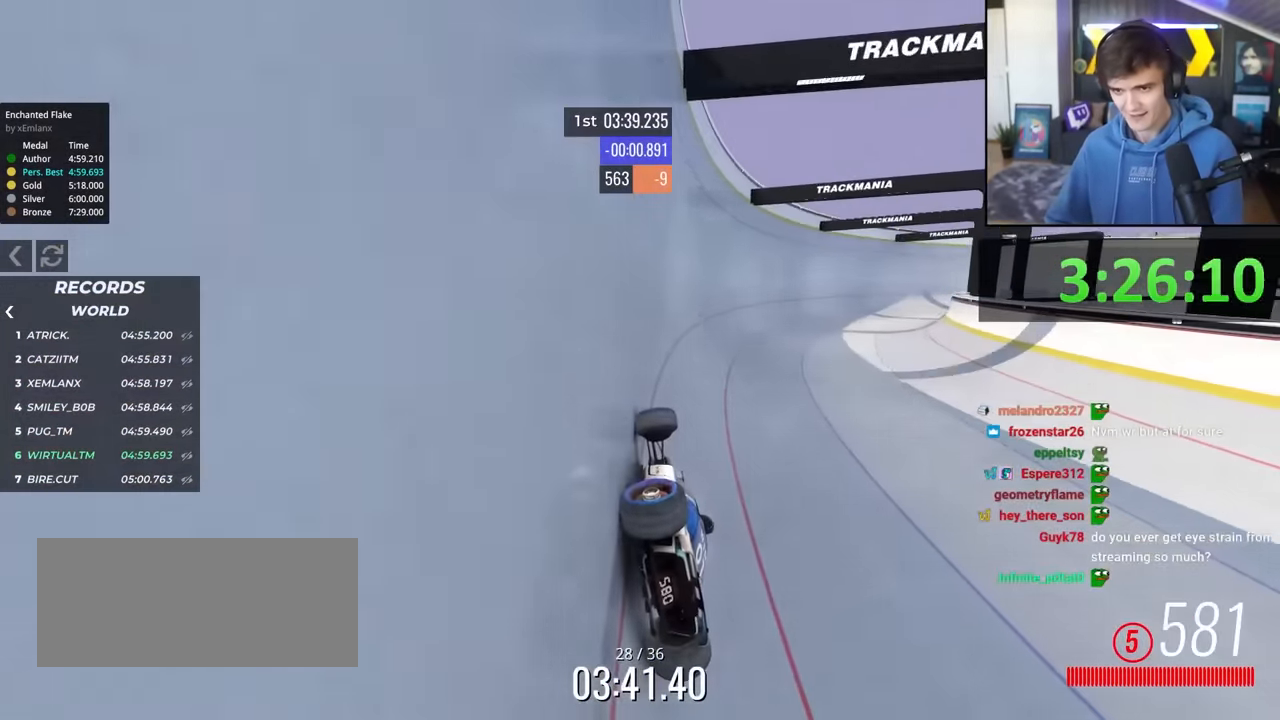
{"keys": ["right", "up"], "events": []}
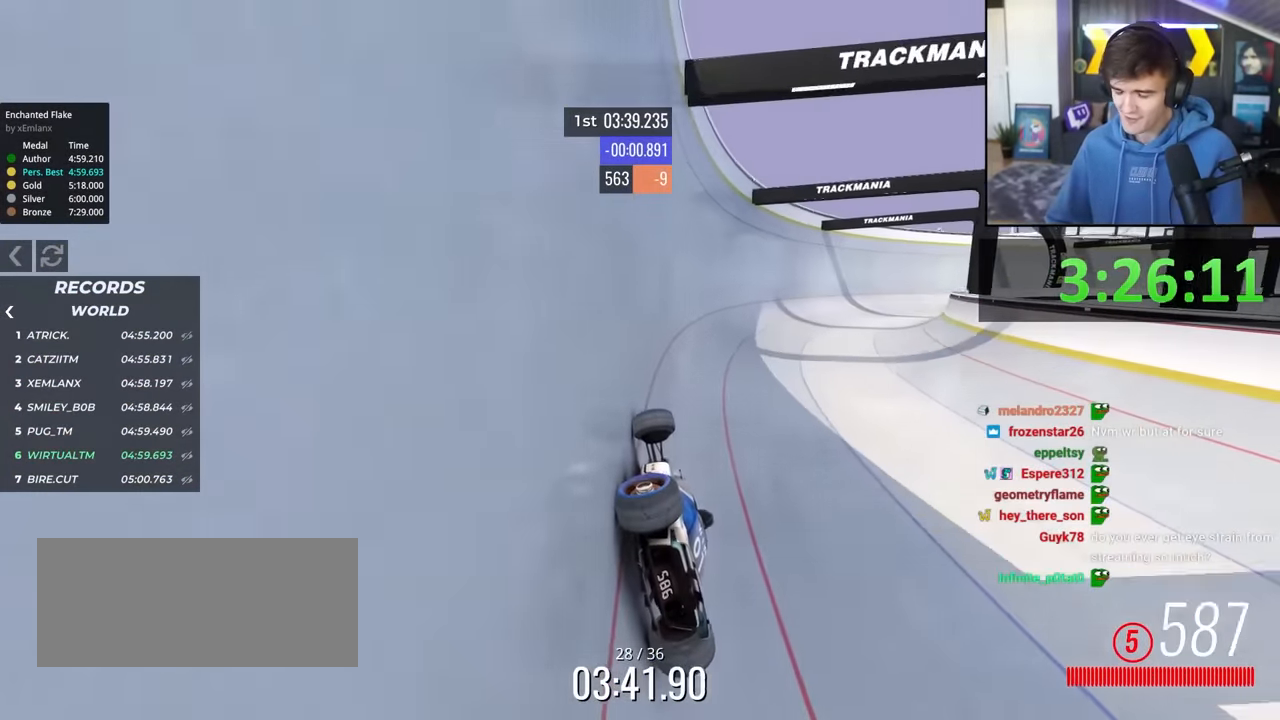
{"keys": ["right", "up"], "events": []}
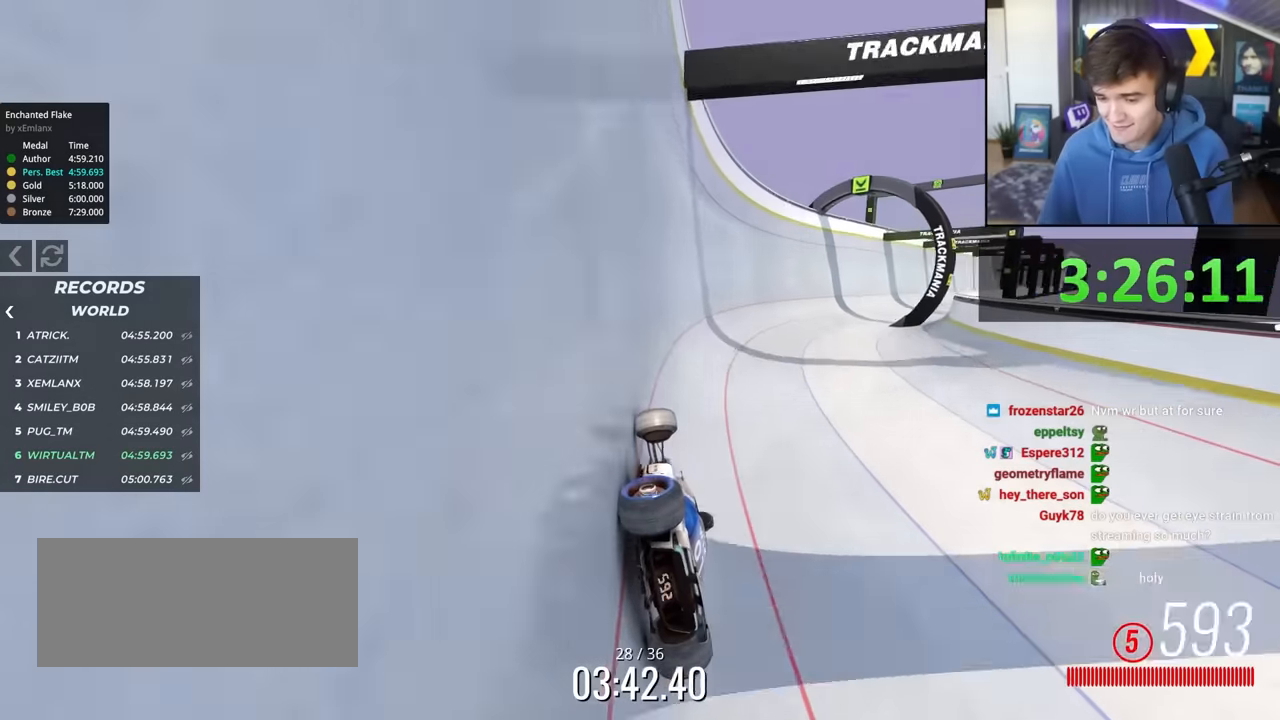
{"keys": ["right", "up"], "events": []}
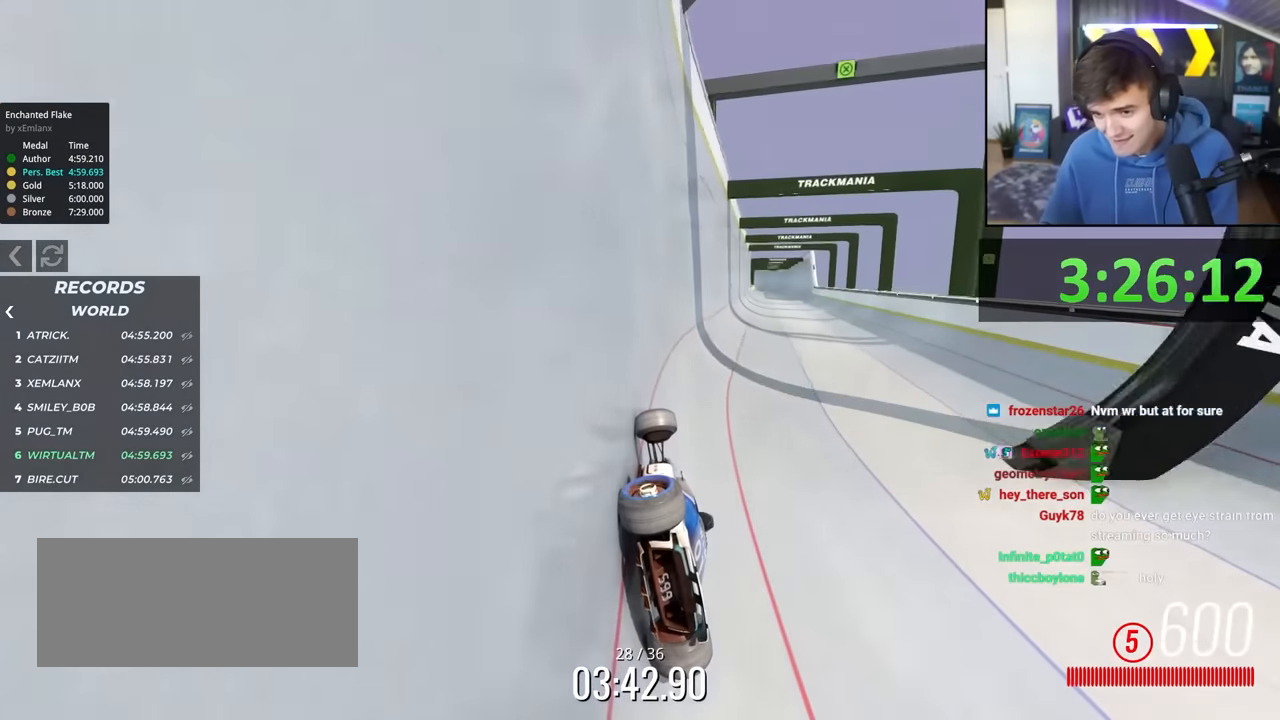
{"keys": ["right", "up"], "events": [[233, "right", "up"], [483, "right", "down"]]}
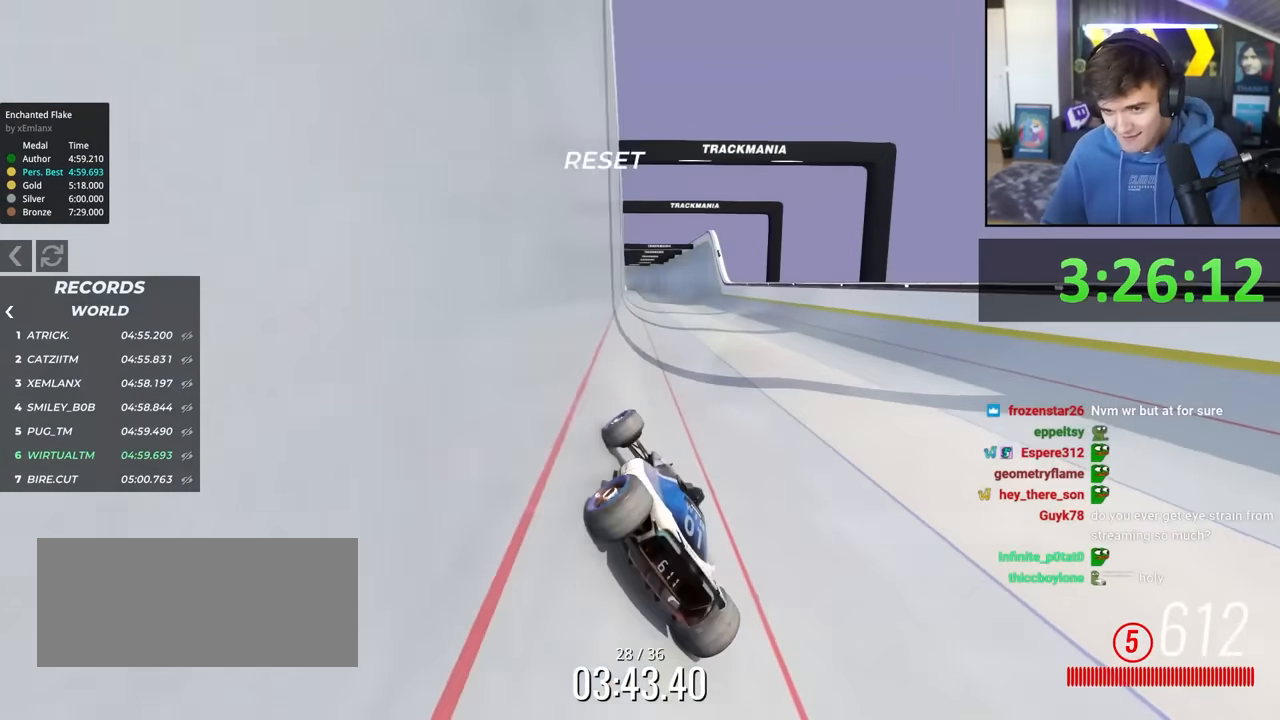
{"keys": ["up"], "events": [[67, "right", "up"], [300, "right", "down"], [400, "right", "up"]]}
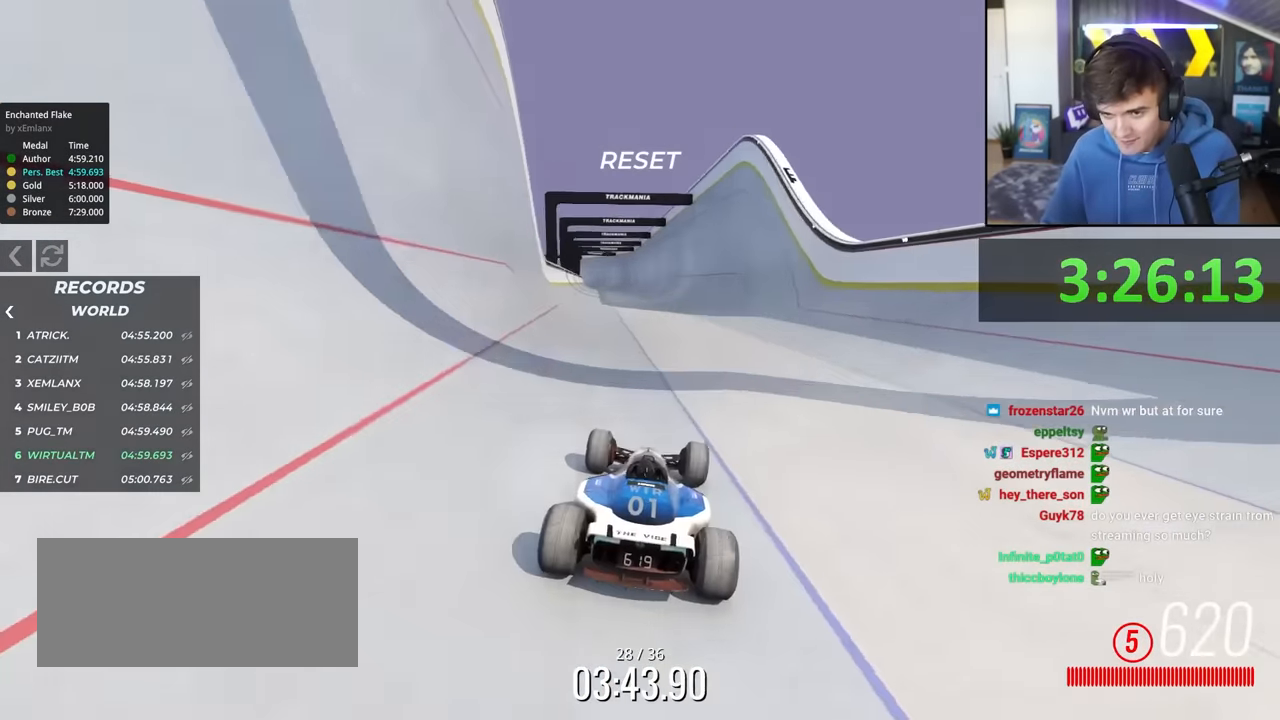
{"keys": ["up"], "events": [[83, "left", "down"], [217, "left", "up"]]}
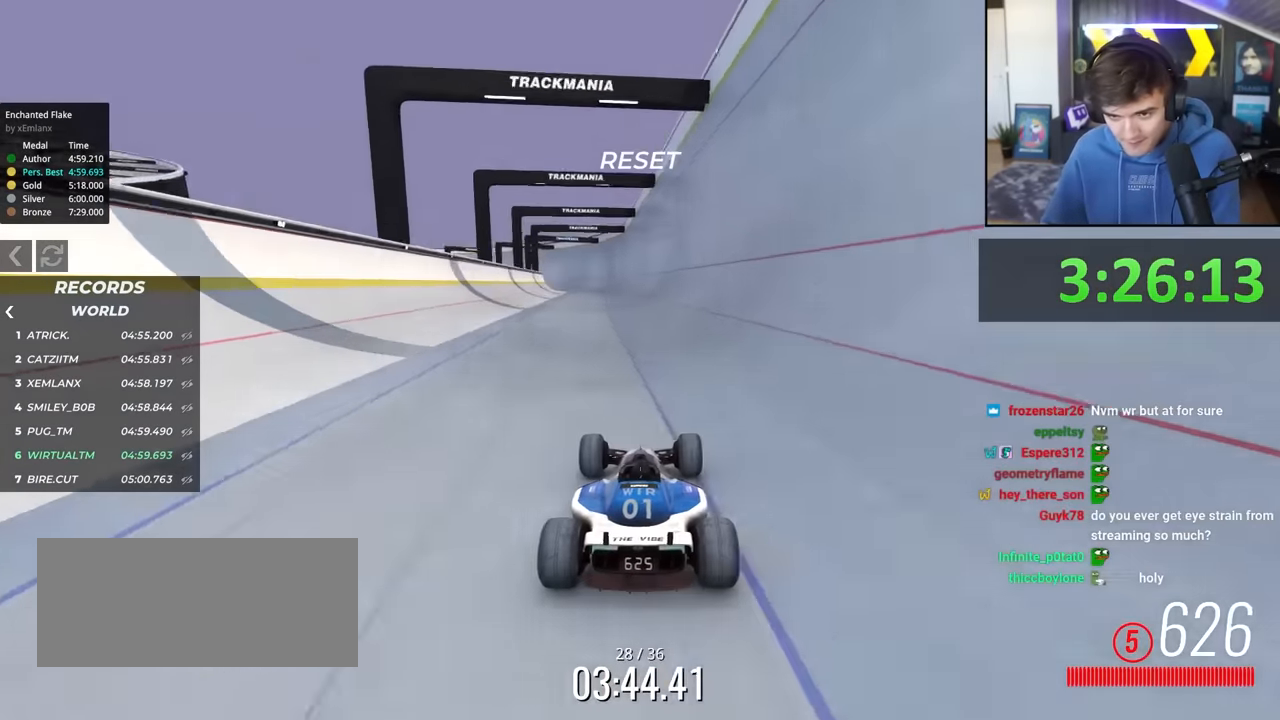
{"keys": ["up"], "events": []}
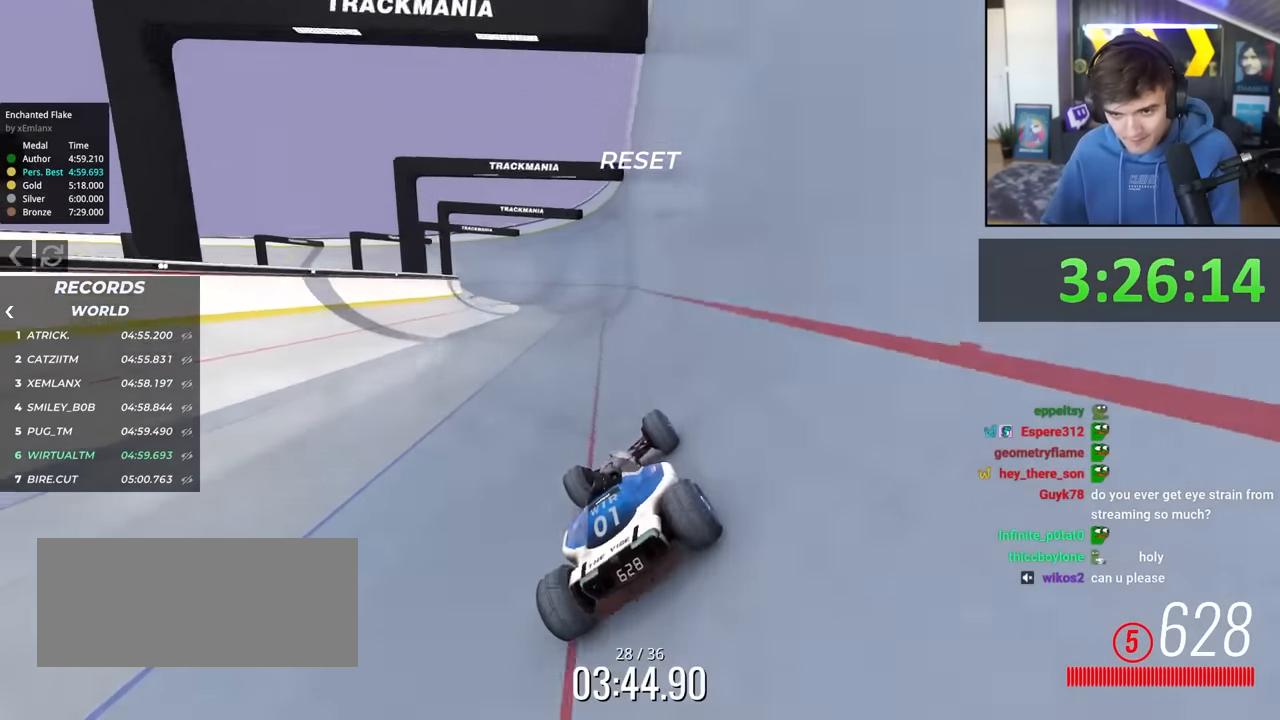
{"keys": ["left", "up"], "events": [[250, "left", "down"]]}
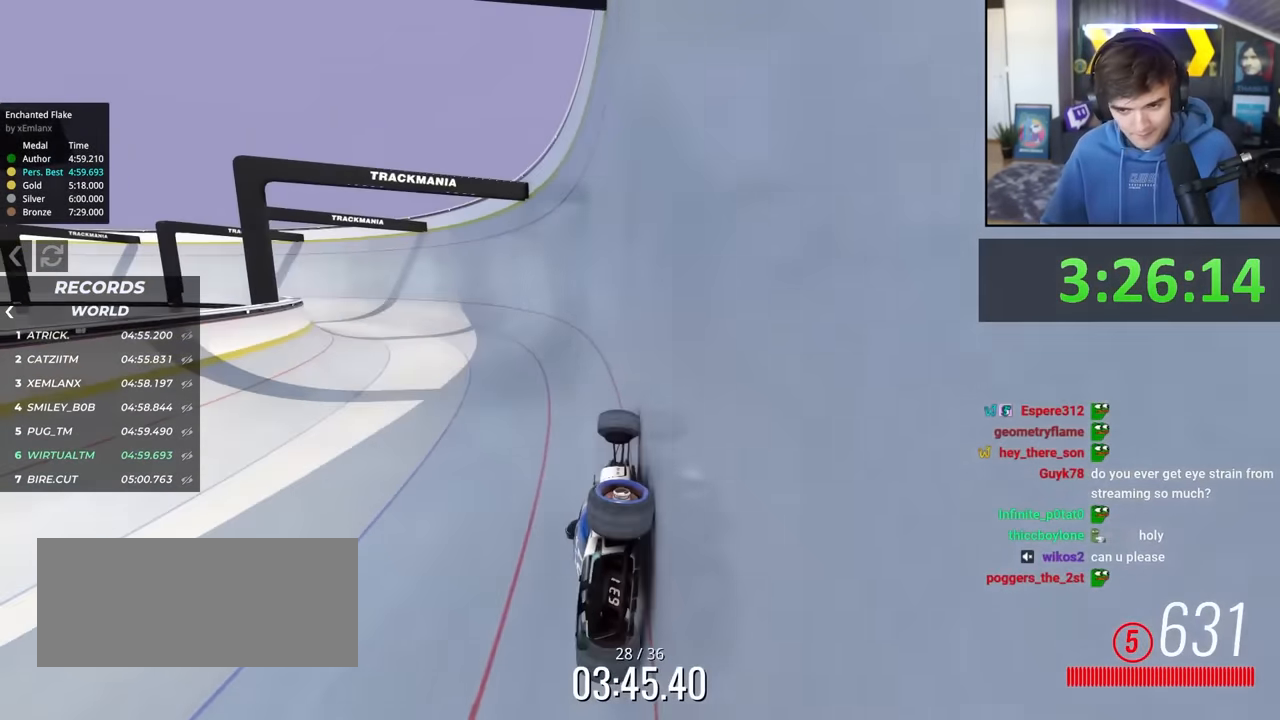
{"keys": ["left", "up"], "events": [[83, "left", "up"], [317, "left", "down"]]}
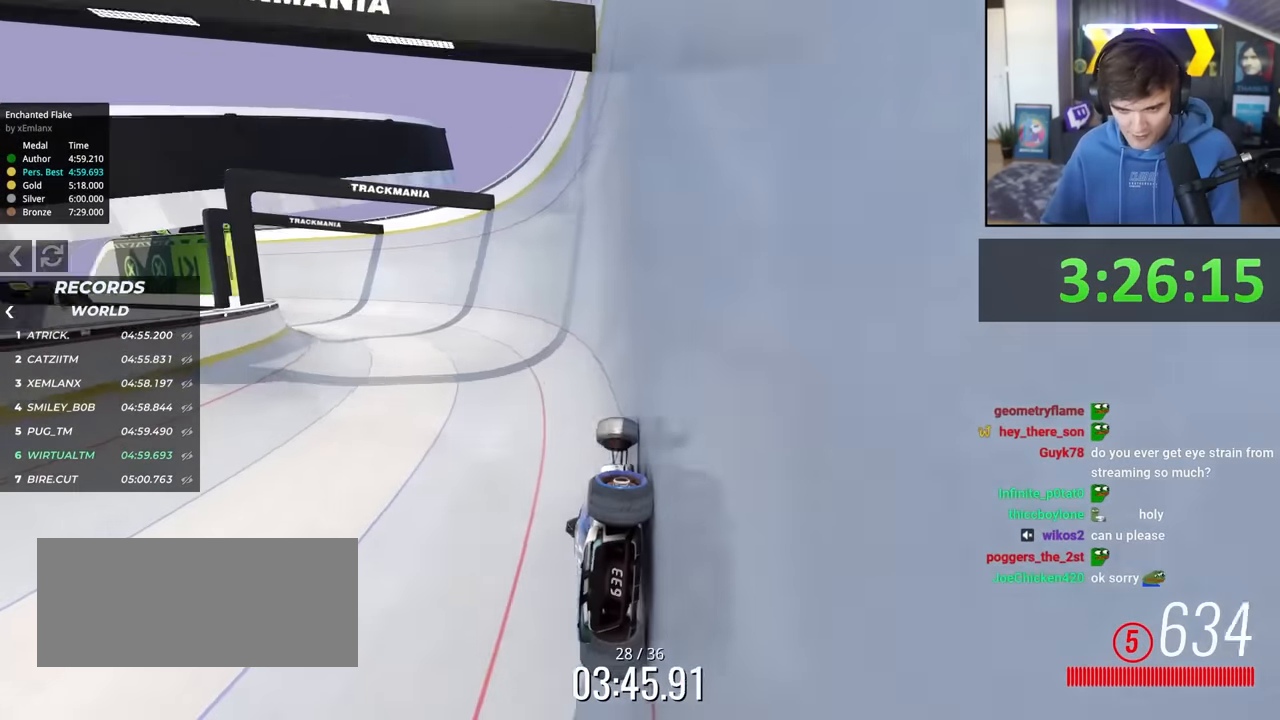
{"keys": ["left", "up"], "events": []}
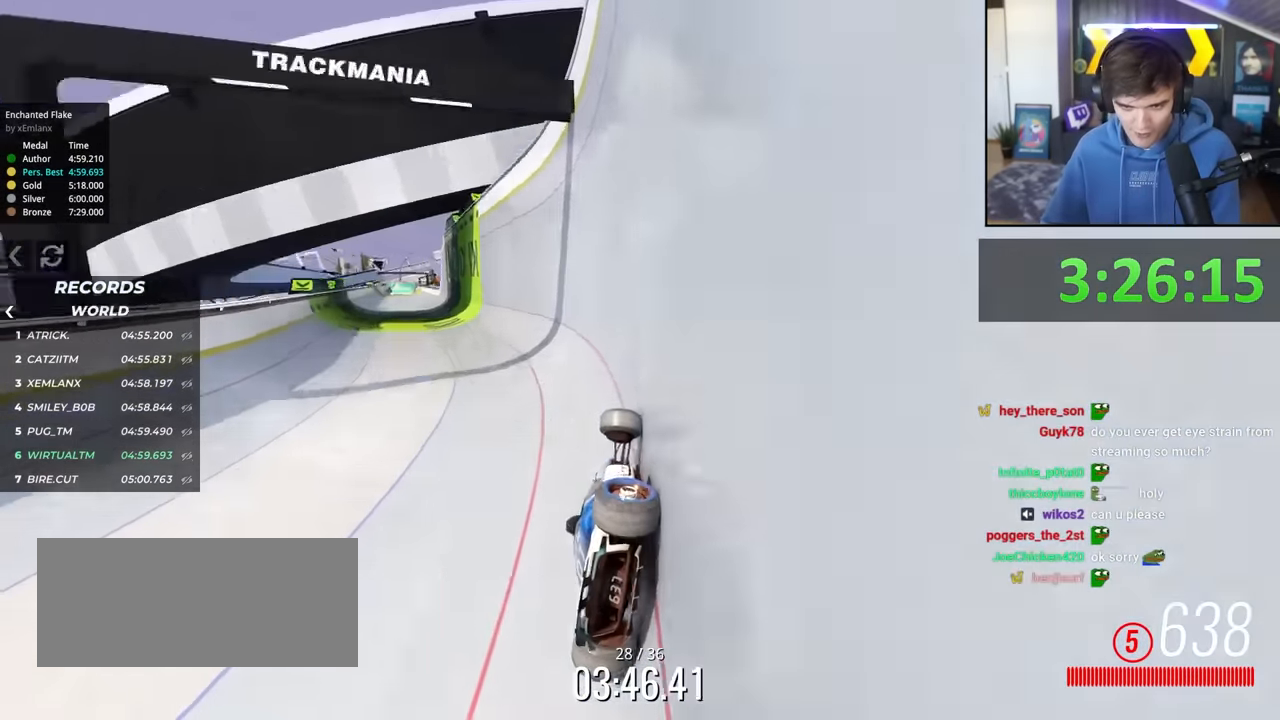
{"keys": ["left", "up"], "events": [[217, "left", "up"], [450, "left", "down"]]}
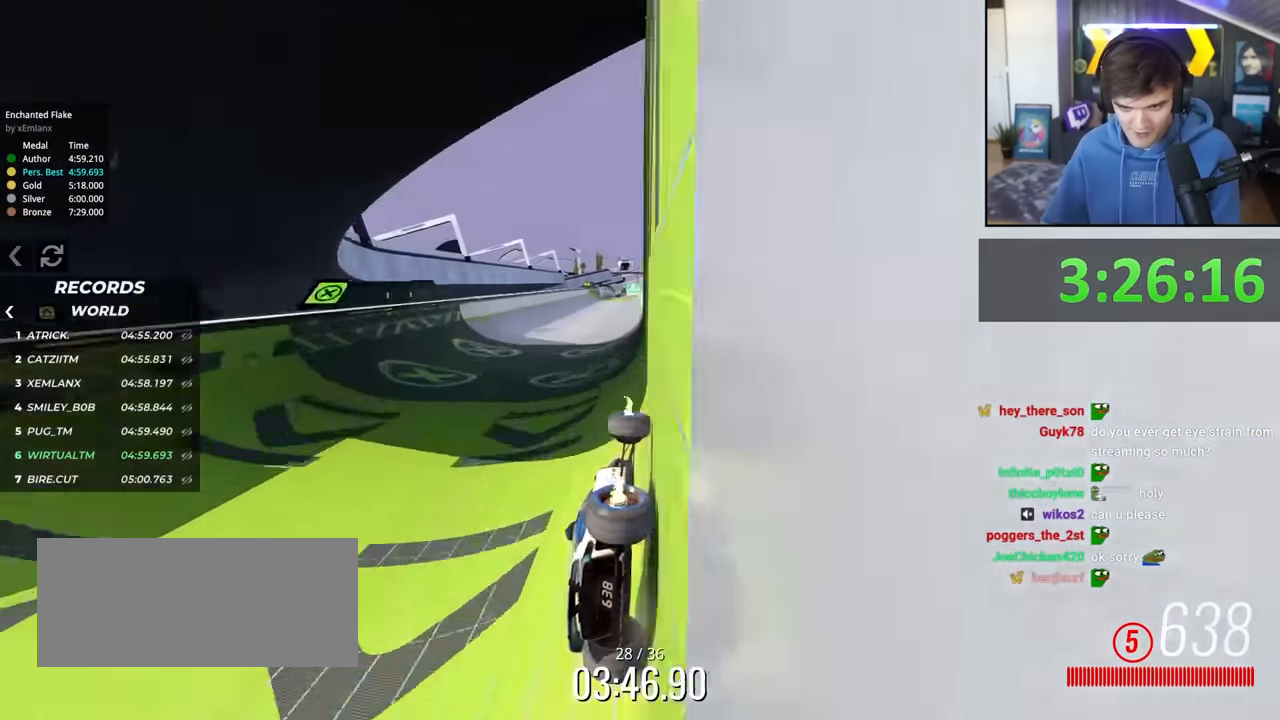
{"keys": ["right", "up"], "events": [[117, "left", "up"], [217, "left", "down"], [267, "left", "up"], [416, "right", "down"]]}
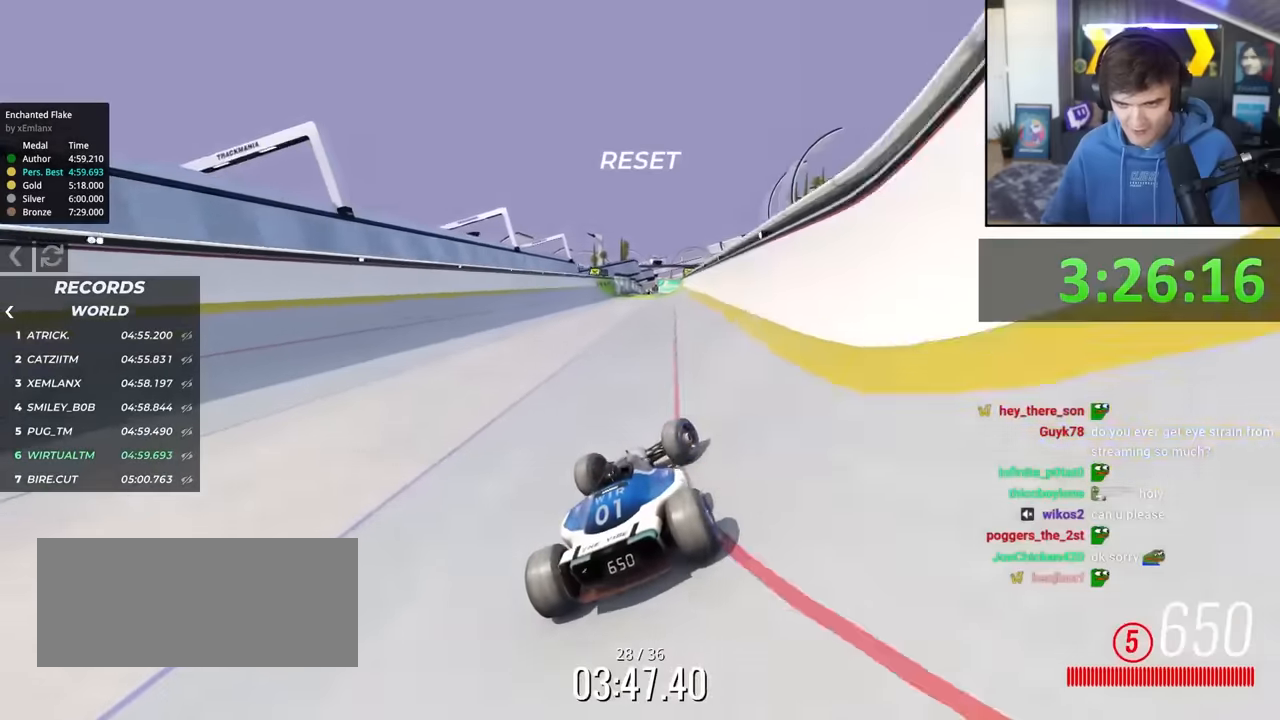
{"keys": ["up"], "events": [[100, "right", "up"], [233, "left", "down"], [433, "left", "up"]]}
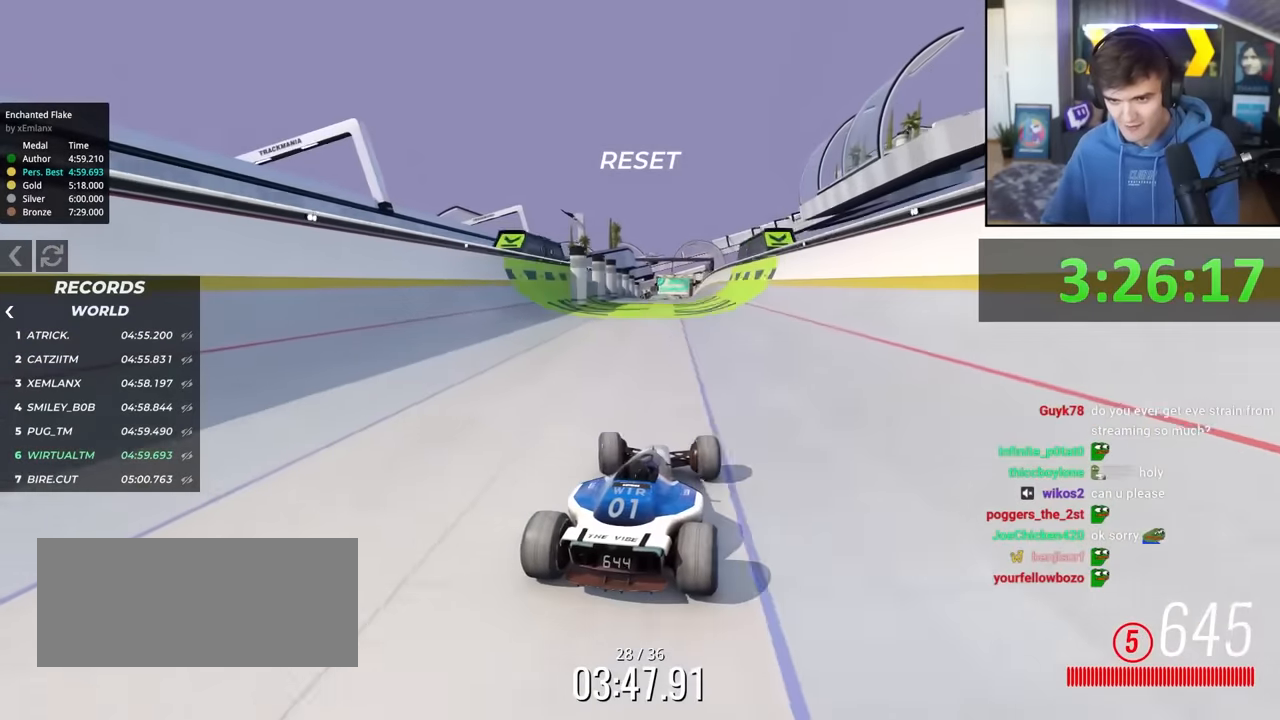
{"keys": ["up"], "events": [[66, "right", "down"], [166, "right", "up"], [350, "left", "down"], [433, "left", "up"]]}
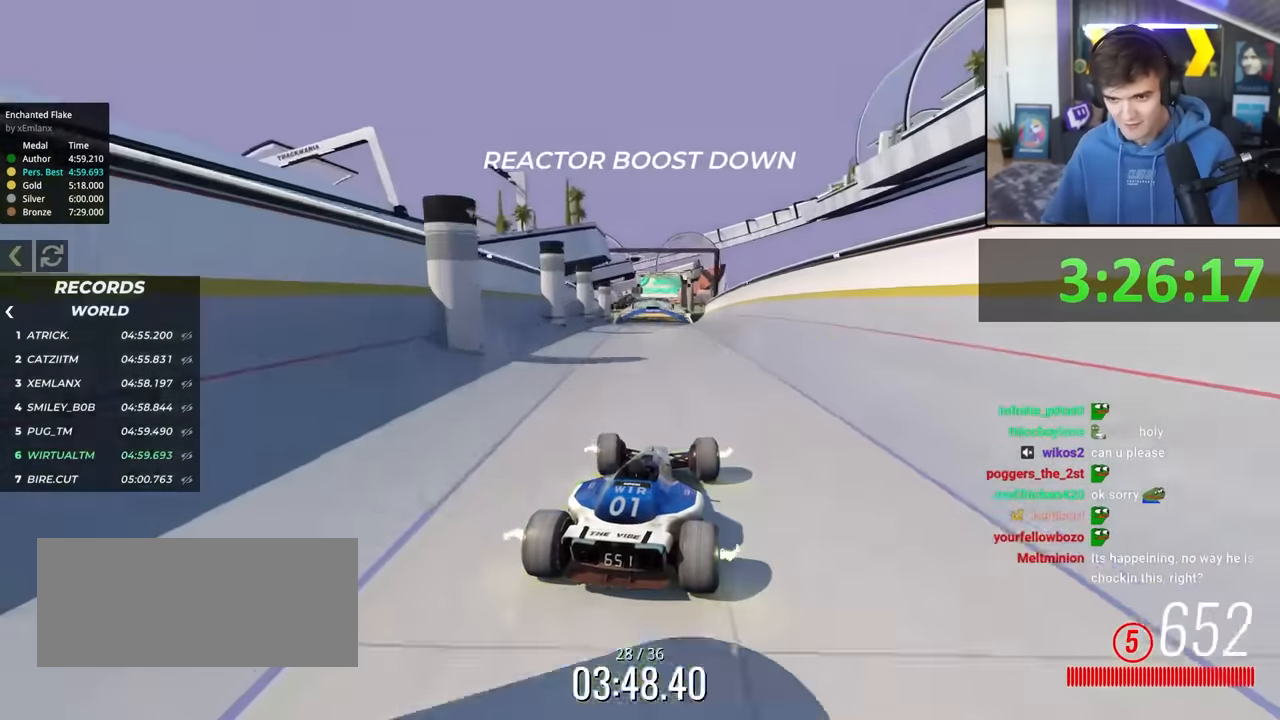
{"keys": ["up"], "events": [[216, "left", "down"], [266, "left", "up"]]}
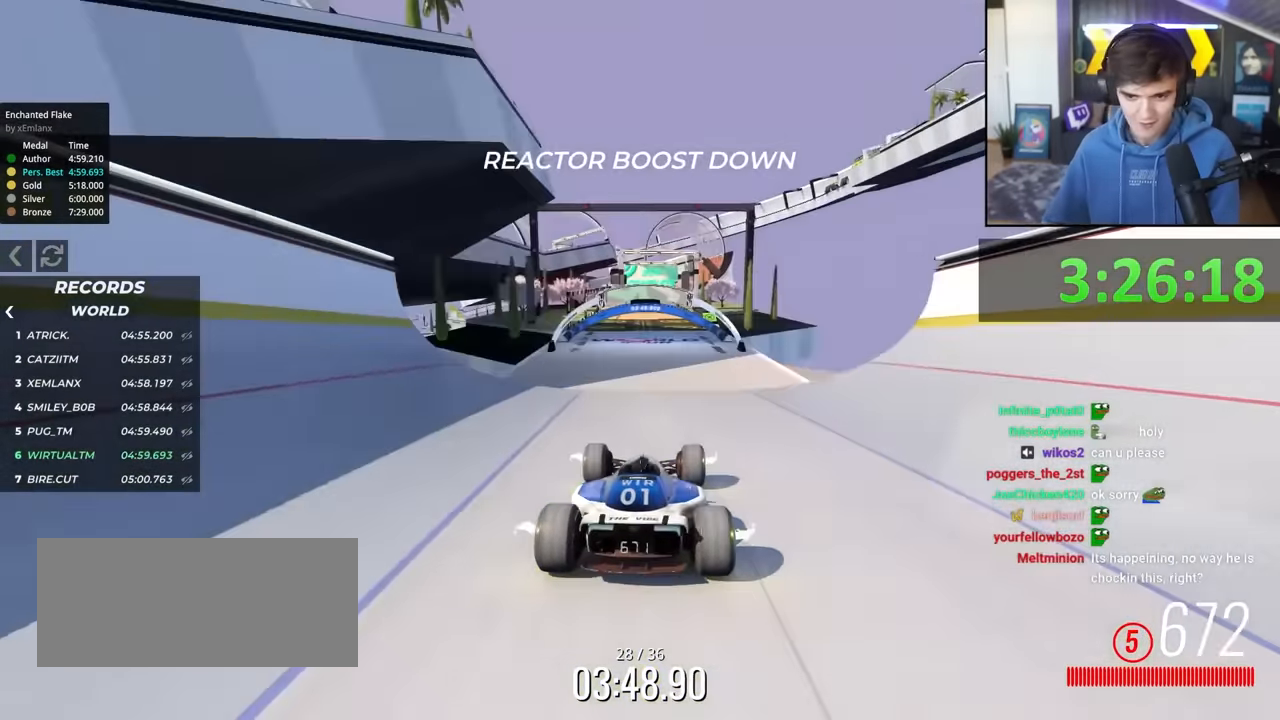
{"keys": ["up"], "events": []}